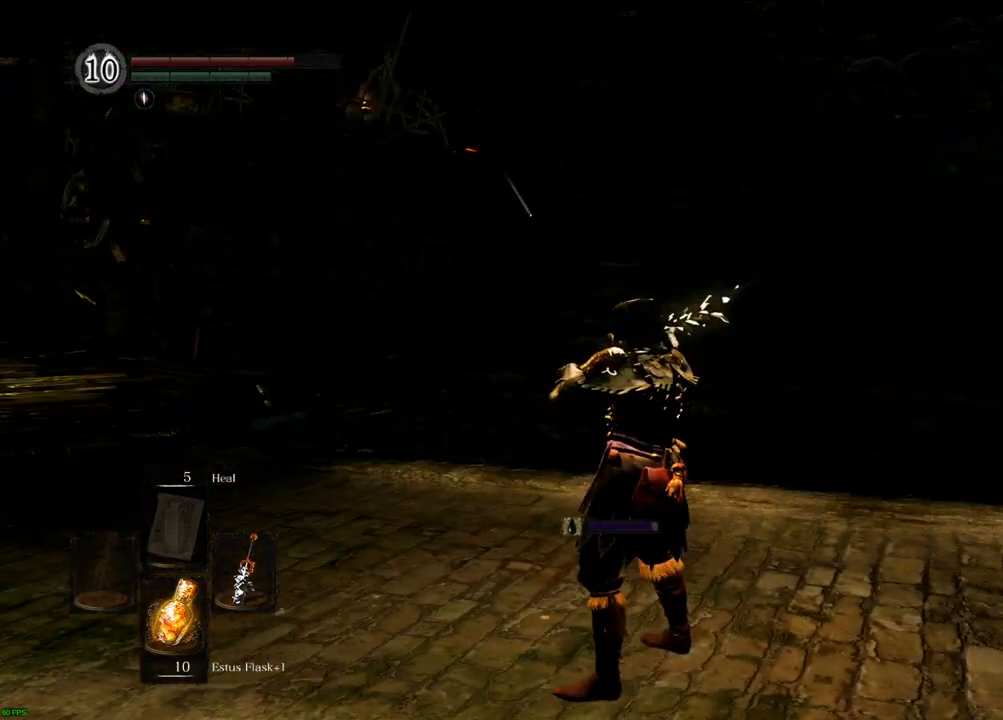
Gameplay with a controller (PlayStation layout); each line is a JSON object with the inputs held at the frame after it. "events" lists button and stick changes between this image and that frame as [ms after this image, input, new state], when the widget could be followed in between. Not read: L3 R3.
{"buttons": [], "left_stick": "up", "right_stick": "center", "events": [[83, "right_stick", "left"], [100, "left_stick", "up-left"], [400, "left_stick", "up"], [400, "right_stick", "center"]]}
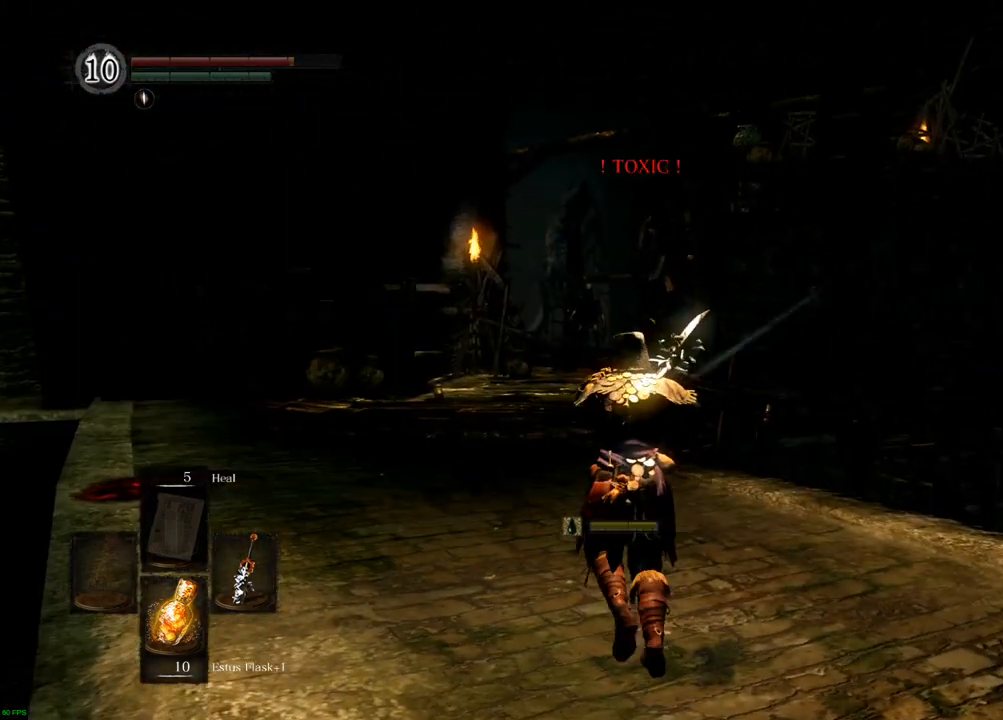
{"buttons": [], "left_stick": "up", "right_stick": "center", "events": []}
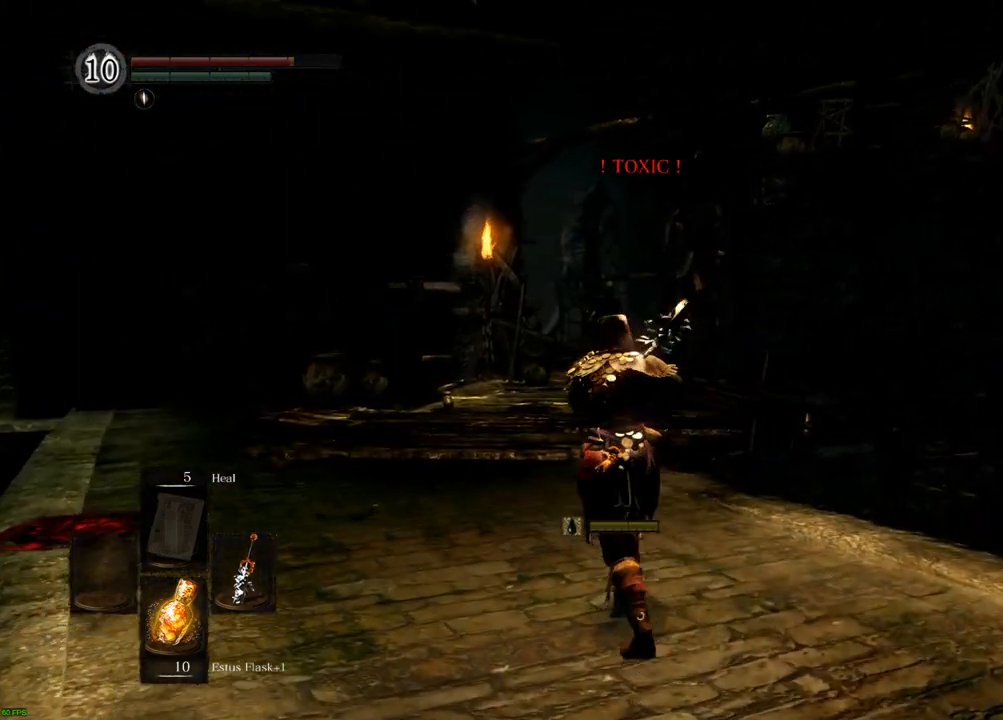
{"buttons": [], "left_stick": "up", "right_stick": "center", "events": []}
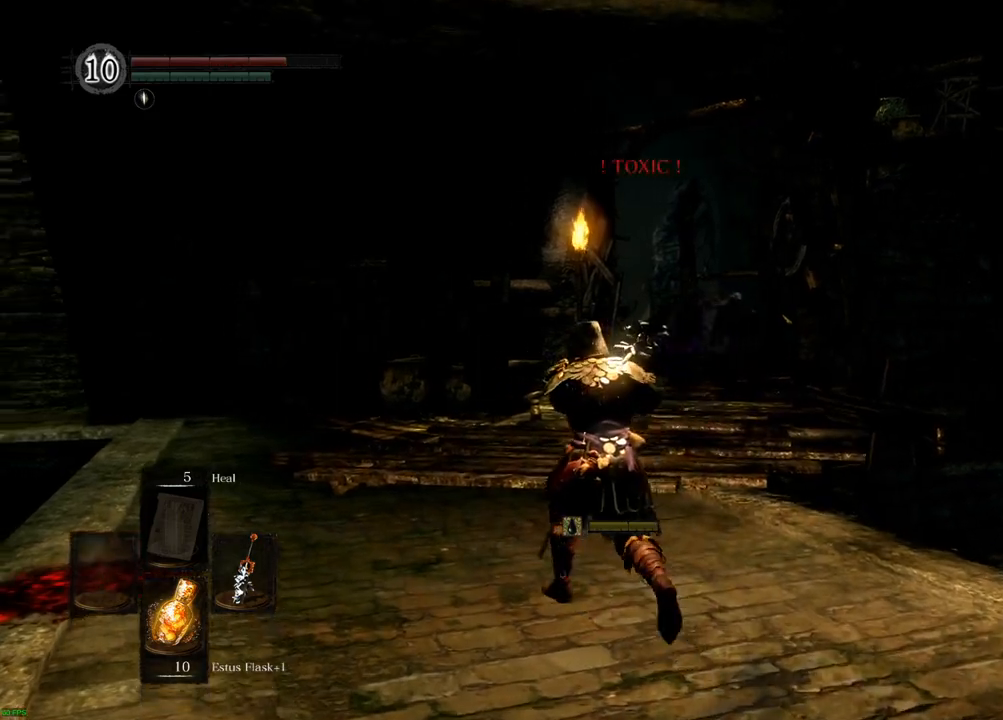
{"buttons": [], "left_stick": "up", "right_stick": "center", "events": [[50, "right_stick", "right"], [167, "right_stick", "center"]]}
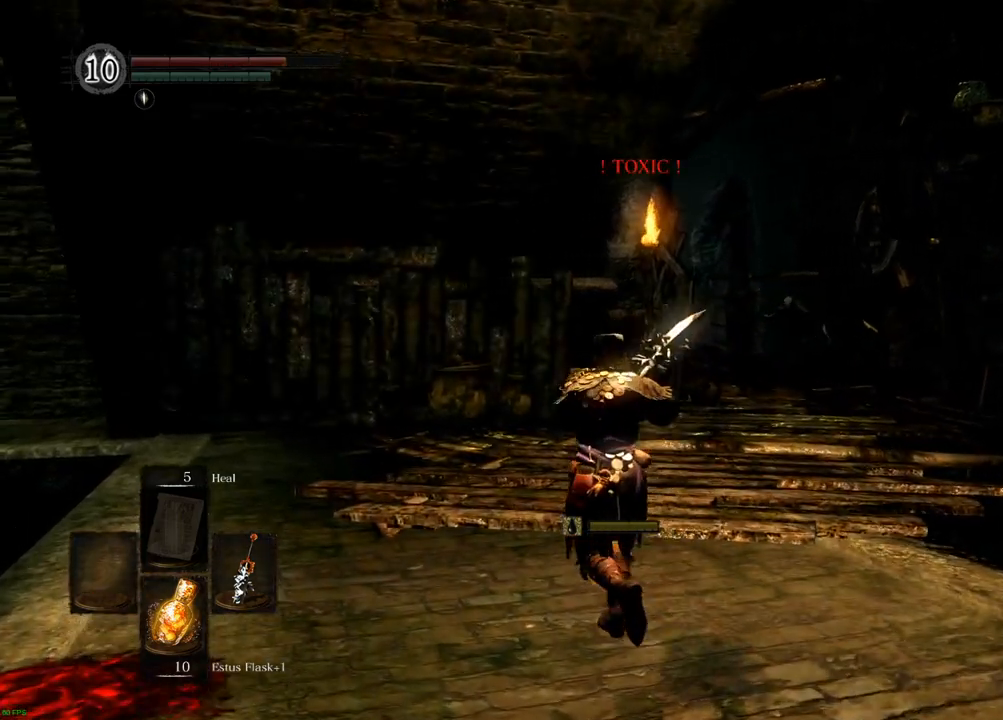
{"buttons": [], "left_stick": "up", "right_stick": "right", "events": [[350, "right_stick", "right"]]}
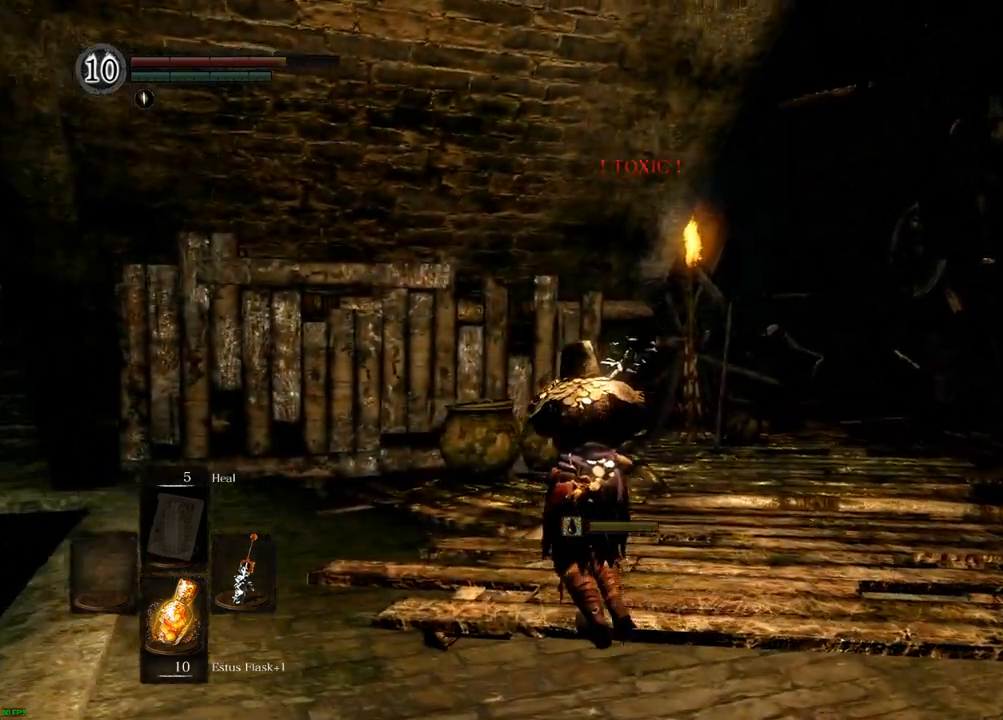
{"buttons": [], "left_stick": "up", "right_stick": "center", "events": [[83, "right_stick", "center"], [150, "right_stick", "right"], [433, "right_stick", "center"]]}
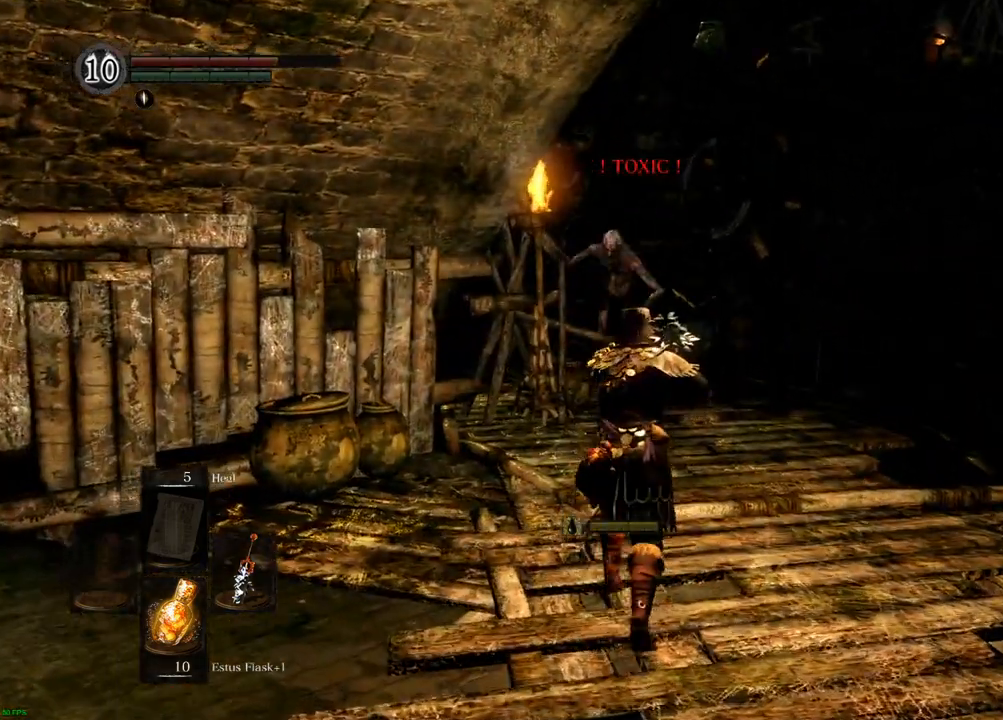
{"buttons": [], "left_stick": "up", "right_stick": "center", "events": [[333, "SQUARE", "down"], [433, "SQUARE", "up"]]}
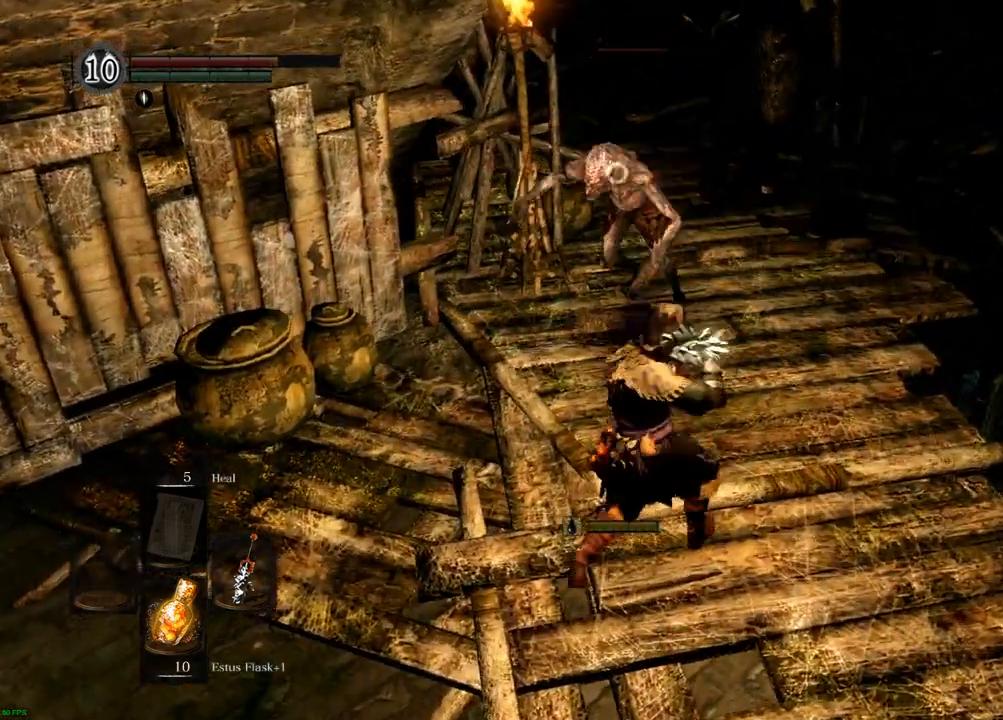
{"buttons": [], "left_stick": "center", "right_stick": "center", "events": [[417, "left_stick", "center"]]}
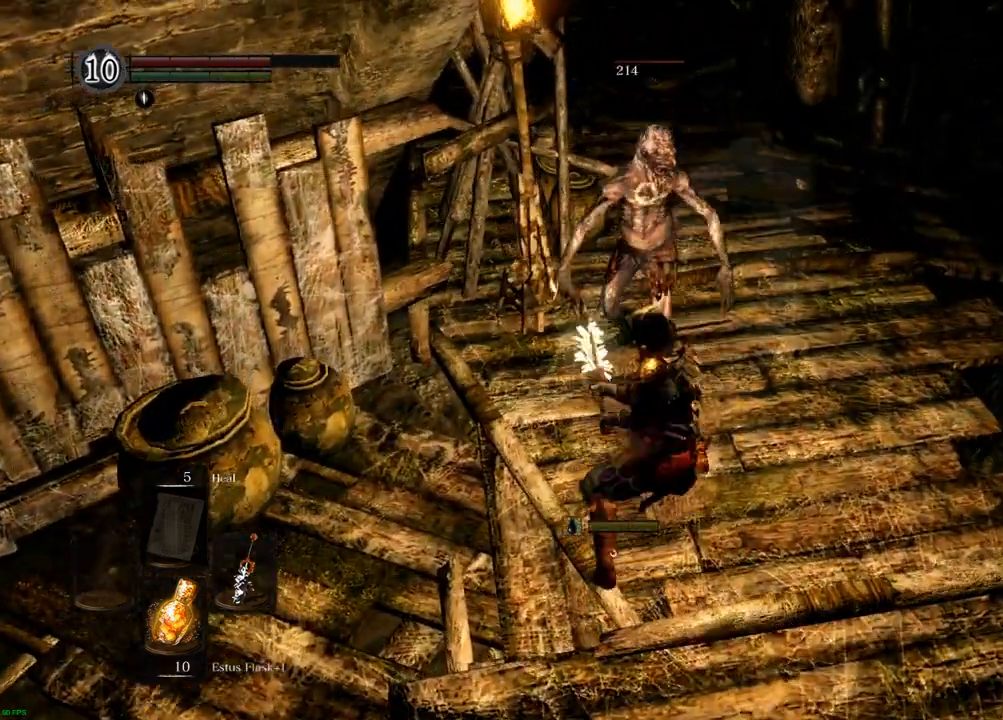
{"buttons": [], "left_stick": "center", "right_stick": "center", "events": []}
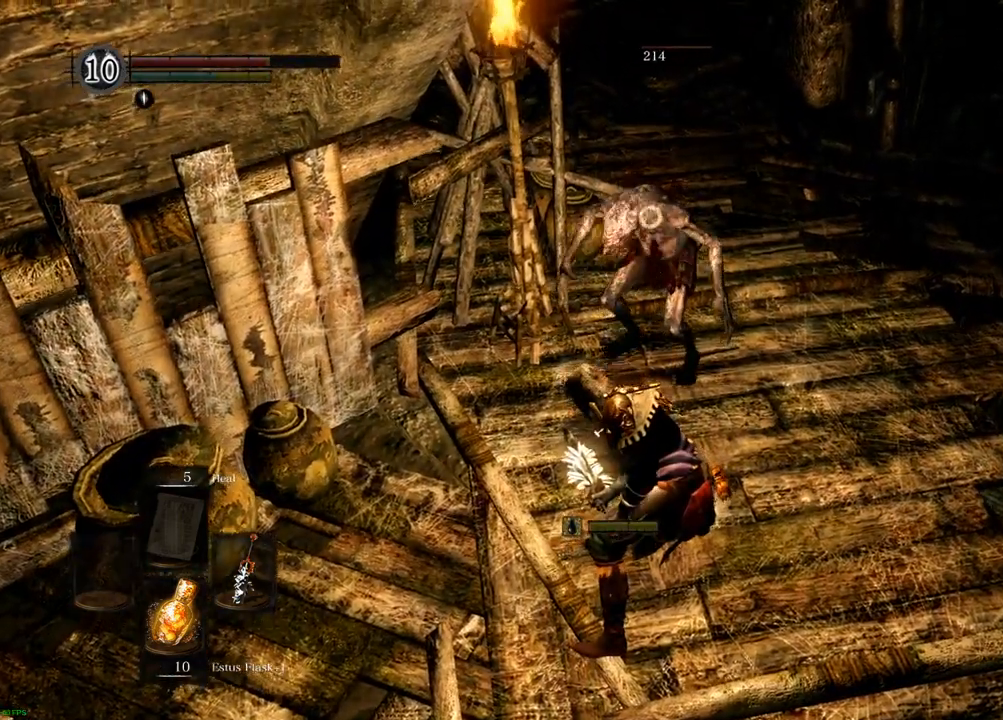
{"buttons": [], "left_stick": "up", "right_stick": "center", "events": [[100, "left_stick", "up"], [333, "SQUARE", "down"], [417, "SQUARE", "up"]]}
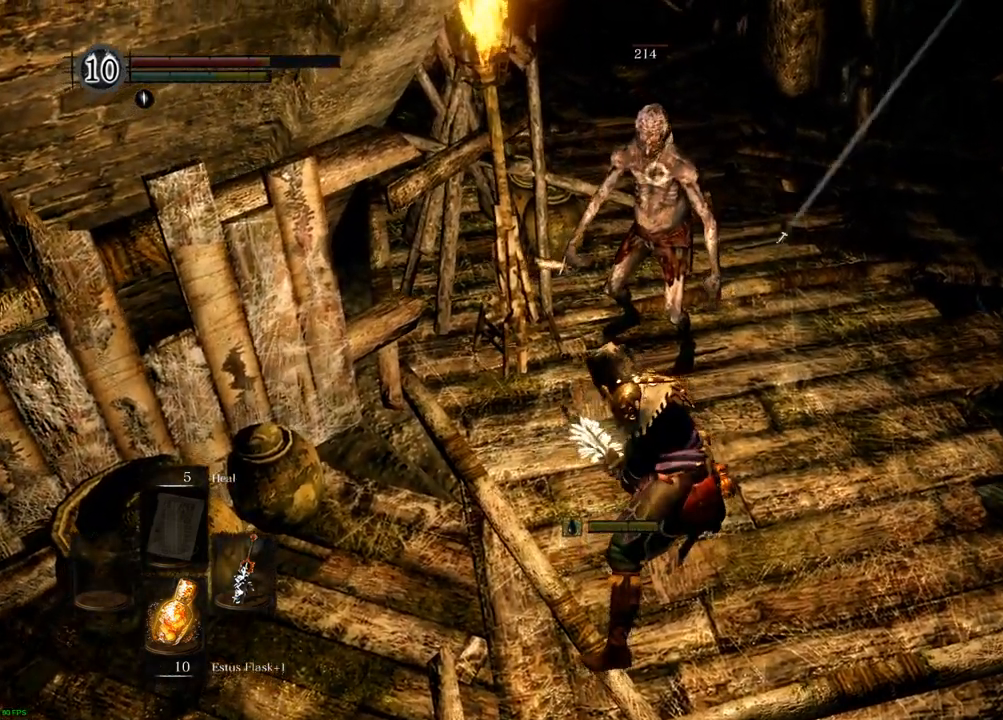
{"buttons": [], "left_stick": "up", "right_stick": "center", "events": [[383, "DPAD_UP", "down"], [450, "DPAD_UP", "up"]]}
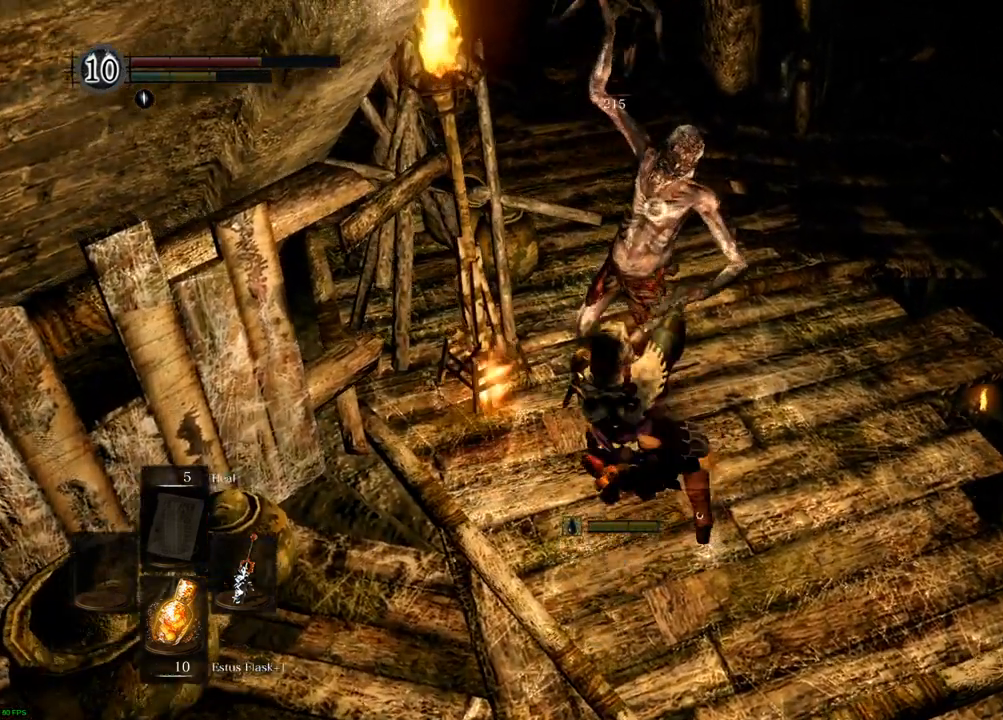
{"buttons": [], "left_stick": "up", "right_stick": "center", "events": [[350, "START", "down"], [433, "START", "up"]]}
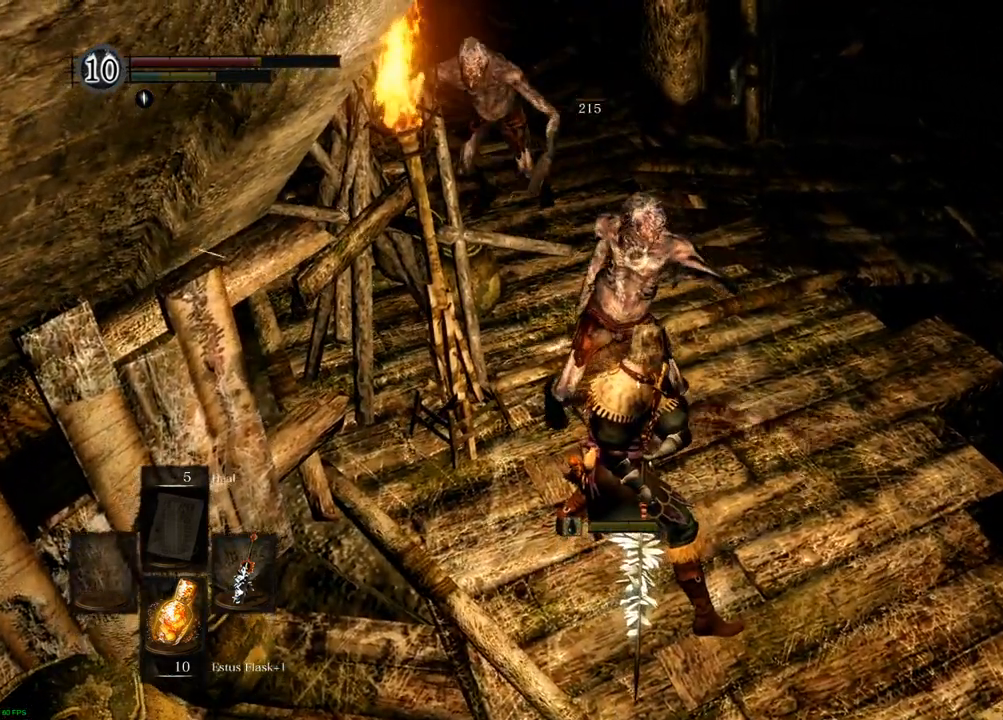
{"buttons": ["DPAD_LEFT"], "left_stick": "up-right", "right_stick": "center", "events": [[400, "left_stick", "up-right"], [483, "DPAD_LEFT", "down"]]}
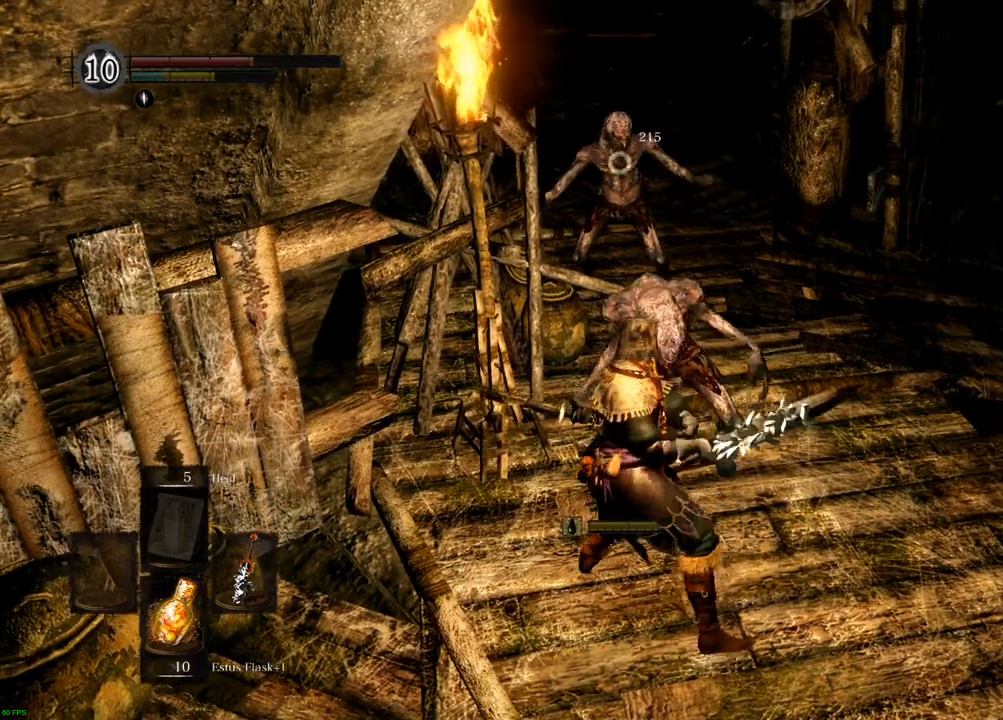
{"buttons": [], "left_stick": "up", "right_stick": "center", "events": [[83, "DPAD_LEFT", "up"], [183, "L2", "down"], [233, "SQUARE", "down"], [233, "left_stick", "up"], [333, "L2", "up"], [350, "SQUARE", "up"]]}
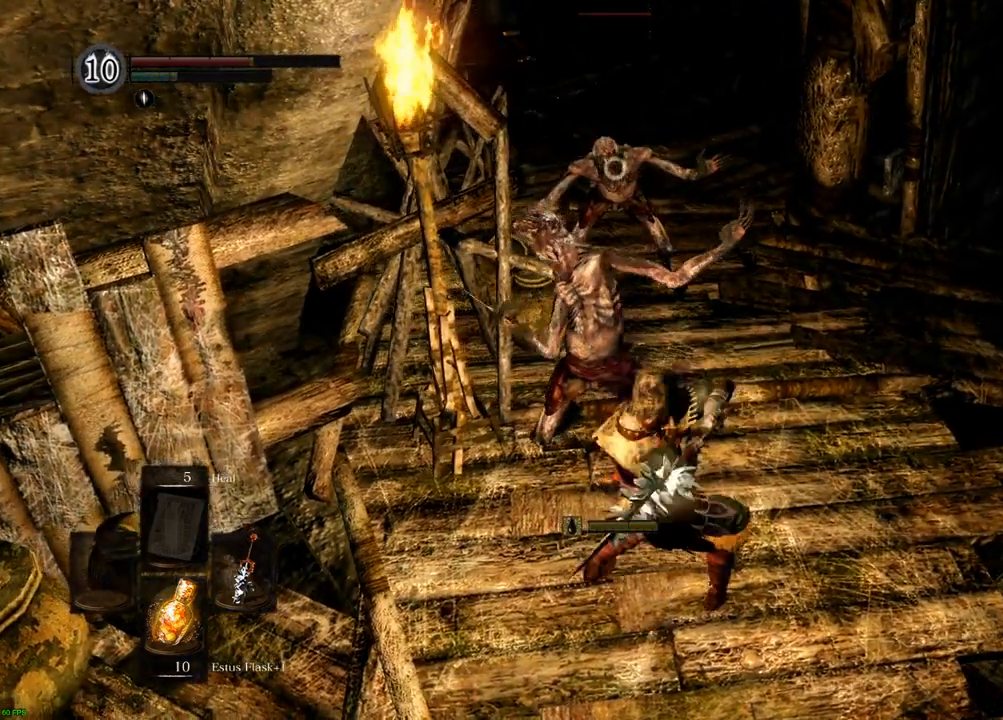
{"buttons": [], "left_stick": "up", "right_stick": "center", "events": [[400, "START", "down"], [483, "START", "up"]]}
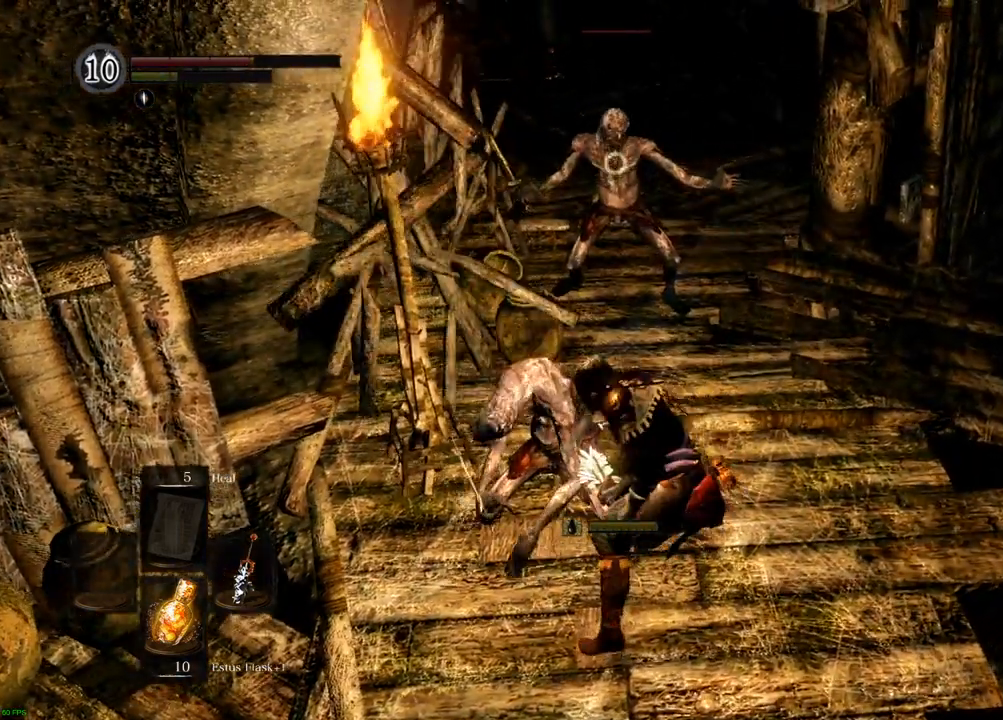
{"buttons": [], "left_stick": "up", "right_stick": "center", "events": [[117, "SQUARE", "down"], [183, "SQUARE", "up"], [267, "SQUARE", "down"], [350, "SQUARE", "up"], [400, "TRIANGLE", "down"], [417, "SQUARE", "down"], [483, "SQUARE", "up"], [483, "TRIANGLE", "up"]]}
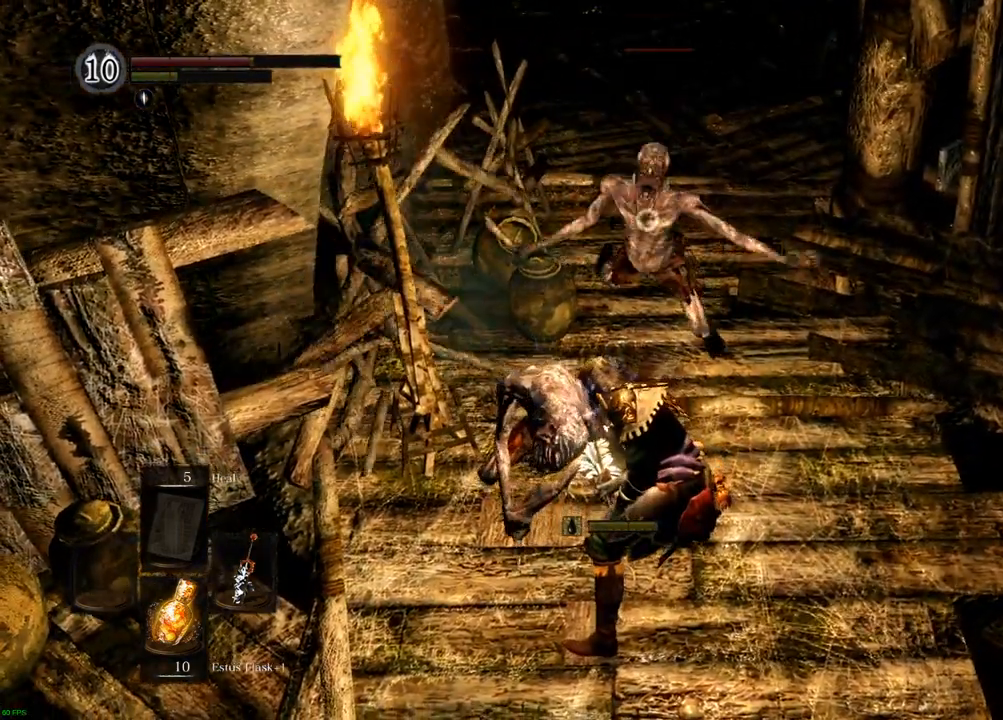
{"buttons": [], "left_stick": "up", "right_stick": "center", "events": [[67, "SQUARE", "down"], [133, "SQUARE", "up"], [217, "SQUARE", "down"], [283, "SQUARE", "up"]]}
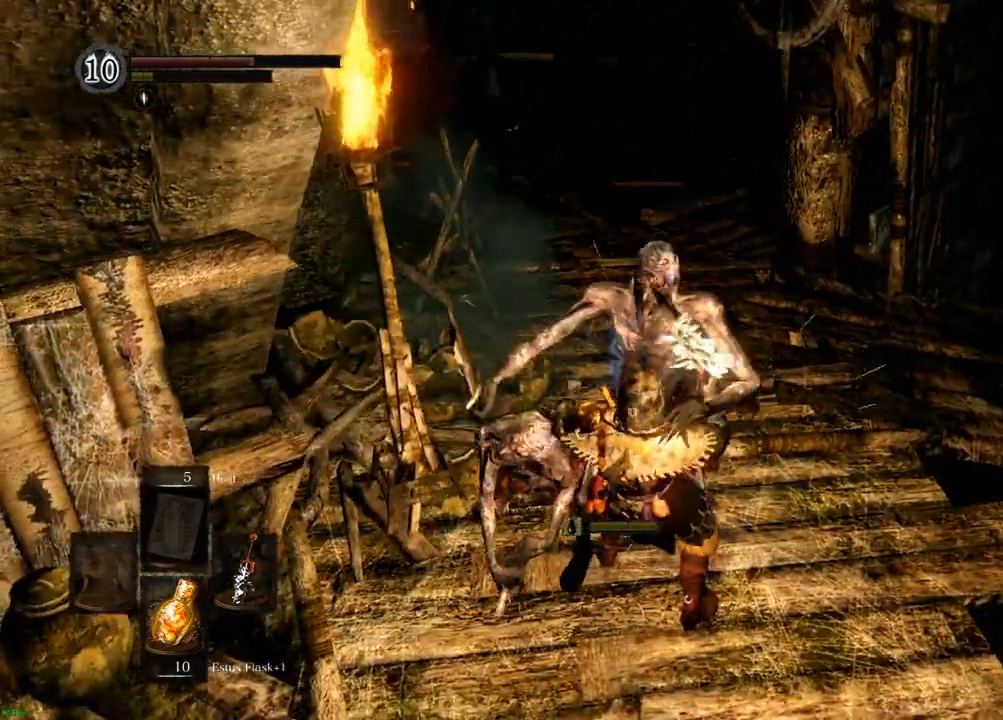
{"buttons": ["SQUARE"], "left_stick": "center", "right_stick": "center"}
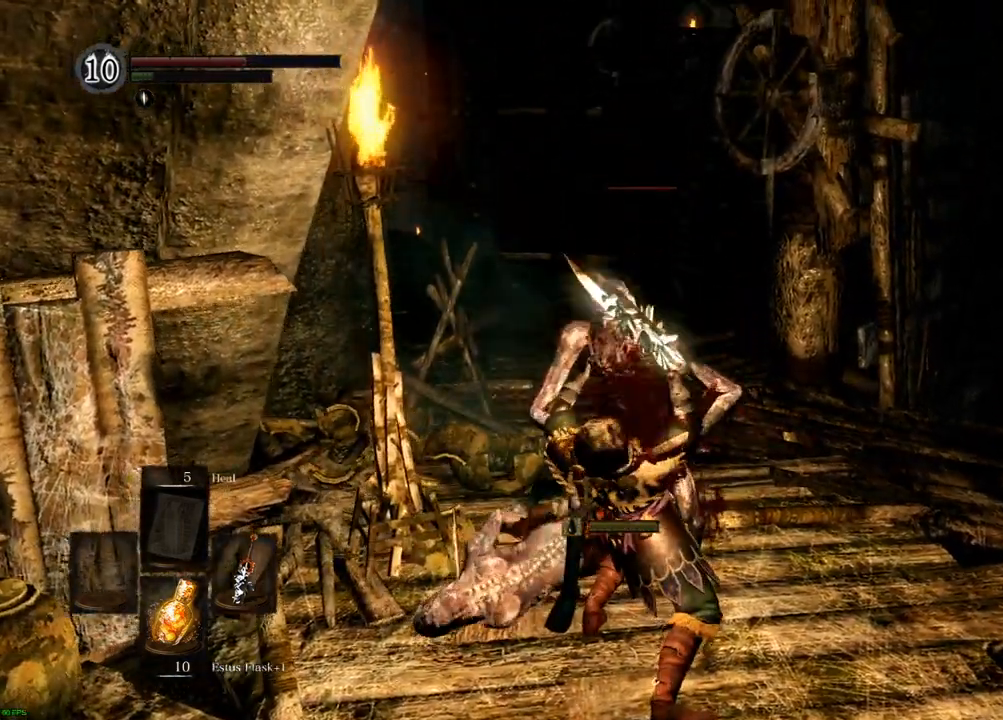
{"buttons": ["SQUARE"], "left_stick": "center", "right_stick": "center", "events": [[100, "L1", "down"], [117, "SQUARE", "up"], [167, "L1", "up"], [200, "SQUARE", "down"], [233, "L1", "down"], [283, "SQUARE", "up"], [333, "SQUARE", "down"], [400, "L1", "up"], [417, "SQUARE", "up"], [467, "SQUARE", "down"]]}
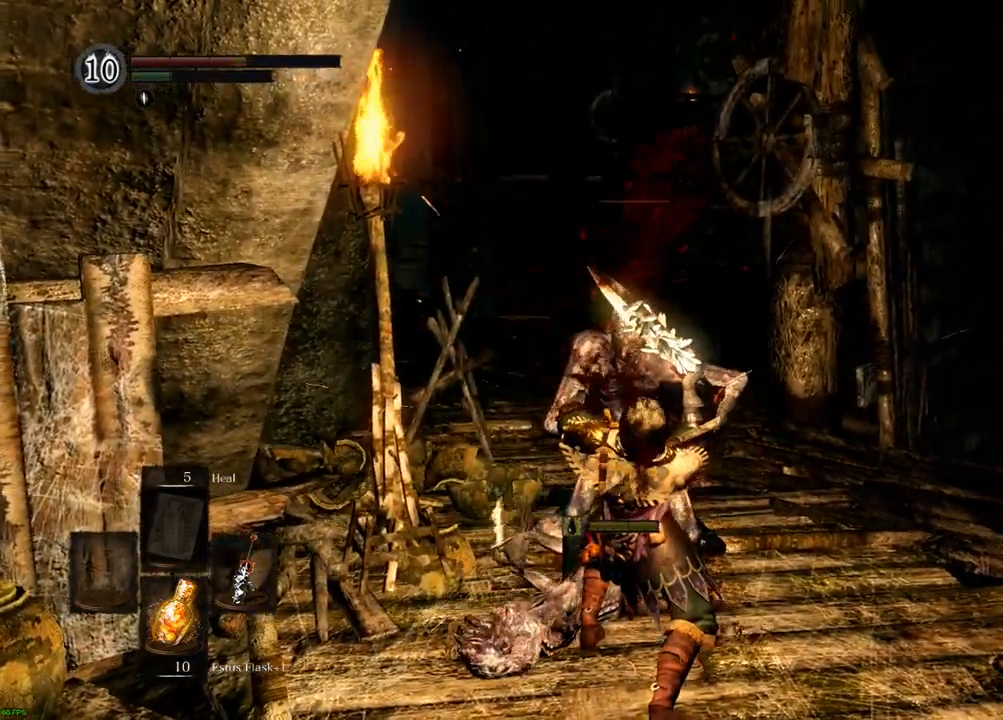
{"buttons": [], "left_stick": "center", "right_stick": "center", "events": [[67, "SQUARE", "up"], [100, "SQUARE", "down"], [200, "L1", "down"], [250, "L1", "up"], [250, "SQUARE", "up"], [317, "SQUARE", "down"], [383, "SQUARE", "up"], [400, "L1", "down"], [433, "SQUARE", "down"], [467, "SQUARE", "up"], [483, "L1", "up"]]}
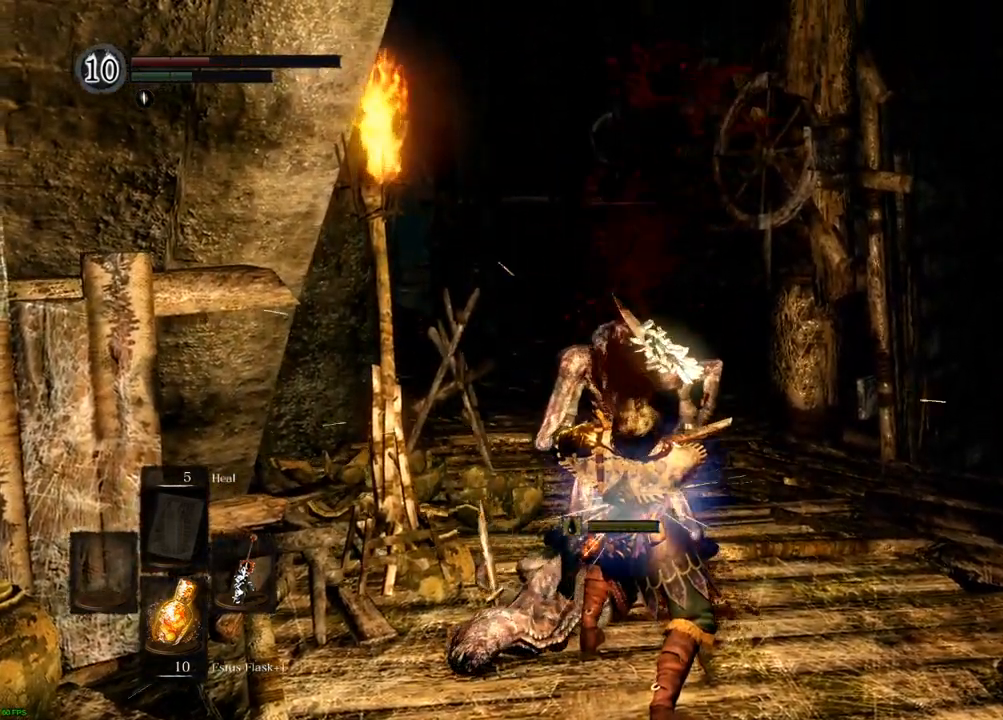
{"buttons": [], "left_stick": "center", "right_stick": "center", "events": [[33, "L1", "down"], [50, "SQUARE", "down"], [100, "L1", "up"], [117, "SQUARE", "up"], [183, "SQUARE", "down"], [200, "SQUARE", "up"], [283, "SQUARE", "down"], [333, "SQUARE", "up"], [383, "SQUARE", "down"], [400, "L1", "down"], [450, "L1", "up"], [450, "SQUARE", "up"]]}
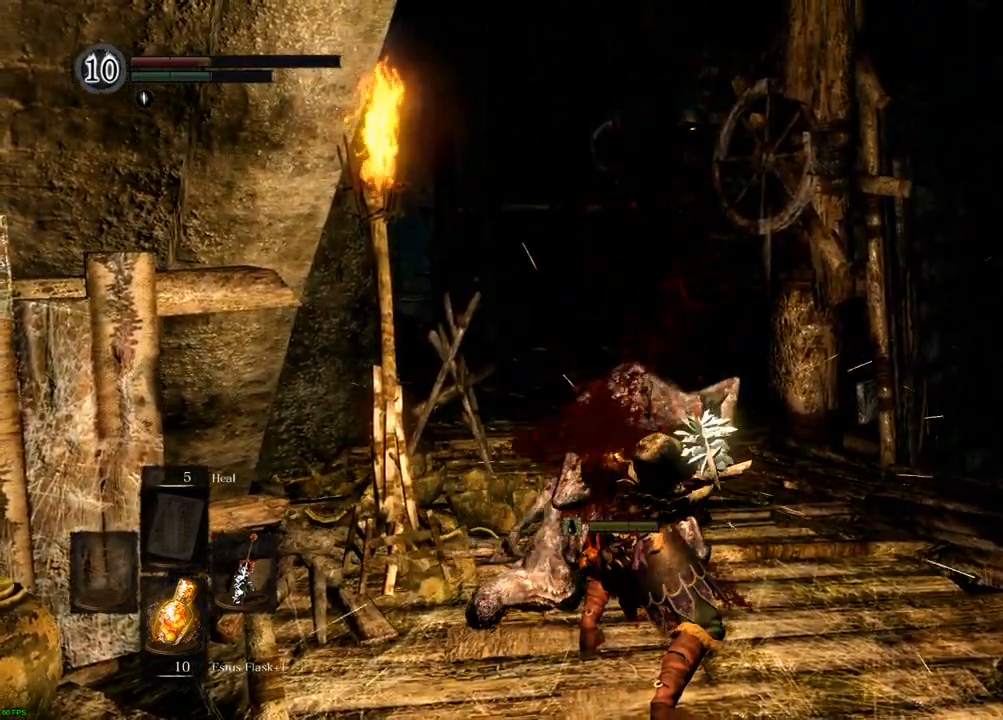
{"buttons": ["SQUARE"], "left_stick": "center", "right_stick": "center", "events": [[17, "L1", "down"], [17, "SQUARE", "down"], [50, "SQUARE", "up"], [83, "L1", "up"], [100, "SQUARE", "down"], [167, "L1", "down"], [167, "SQUARE", "up"], [217, "SQUARE", "down"], [233, "L1", "up"], [283, "SQUARE", "up"], [350, "SQUARE", "down"], [417, "SQUARE", "up"], [450, "L1", "down"], [467, "SQUARE", "down"], [500, "L1", "up"]]}
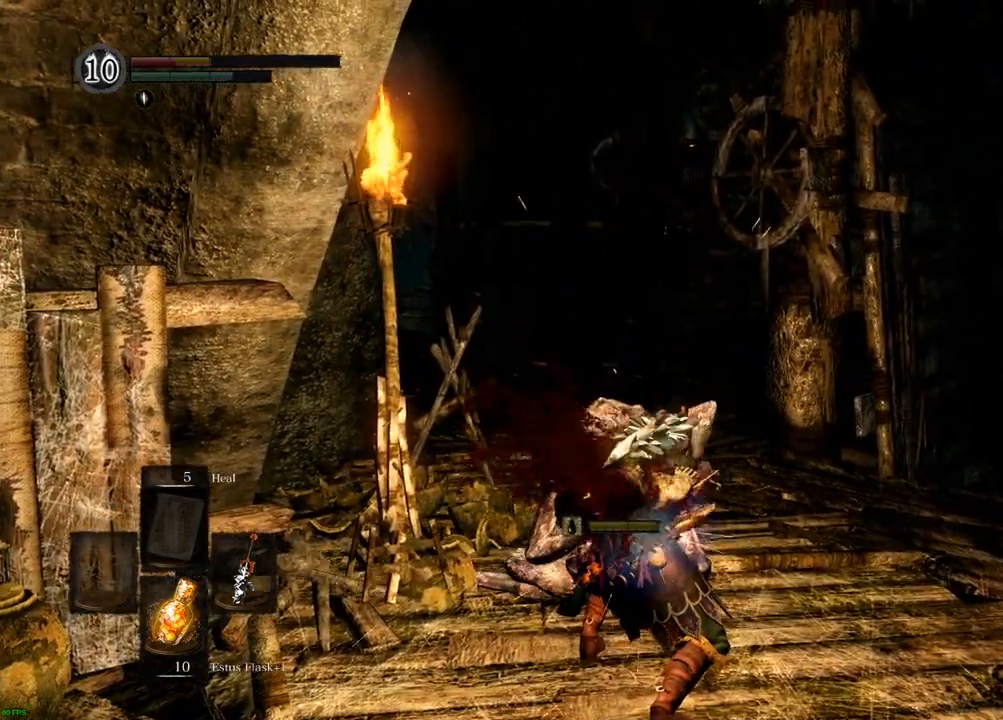
{"buttons": ["SQUARE"], "left_stick": "center", "right_stick": "center"}
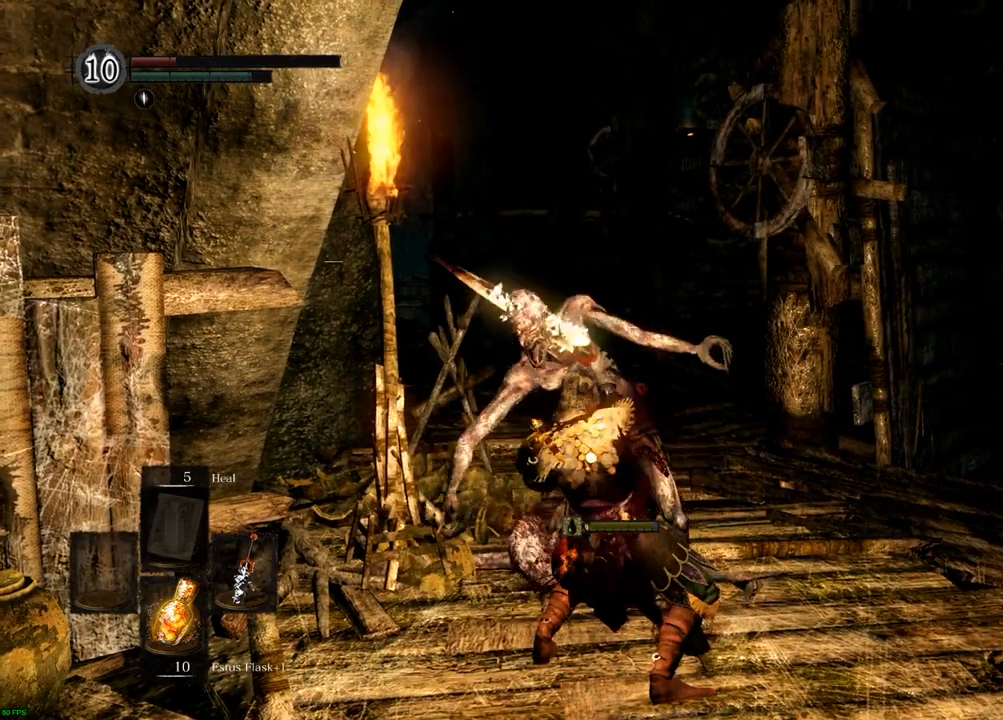
{"buttons": ["SQUARE", "L1"], "left_stick": "center", "right_stick": "center", "events": [[17, "SQUARE", "up"], [50, "L1", "down"], [83, "SQUARE", "down"], [100, "L1", "up"], [150, "SQUARE", "up"], [200, "L1", "down"], [217, "SQUARE", "down"], [267, "L1", "up"], [283, "SQUARE", "up"], [367, "L1", "down"], [367, "SQUARE", "down"], [400, "SQUARE", "up"], [417, "L1", "up"], [467, "SQUARE", "down"], [500, "L1", "down"]]}
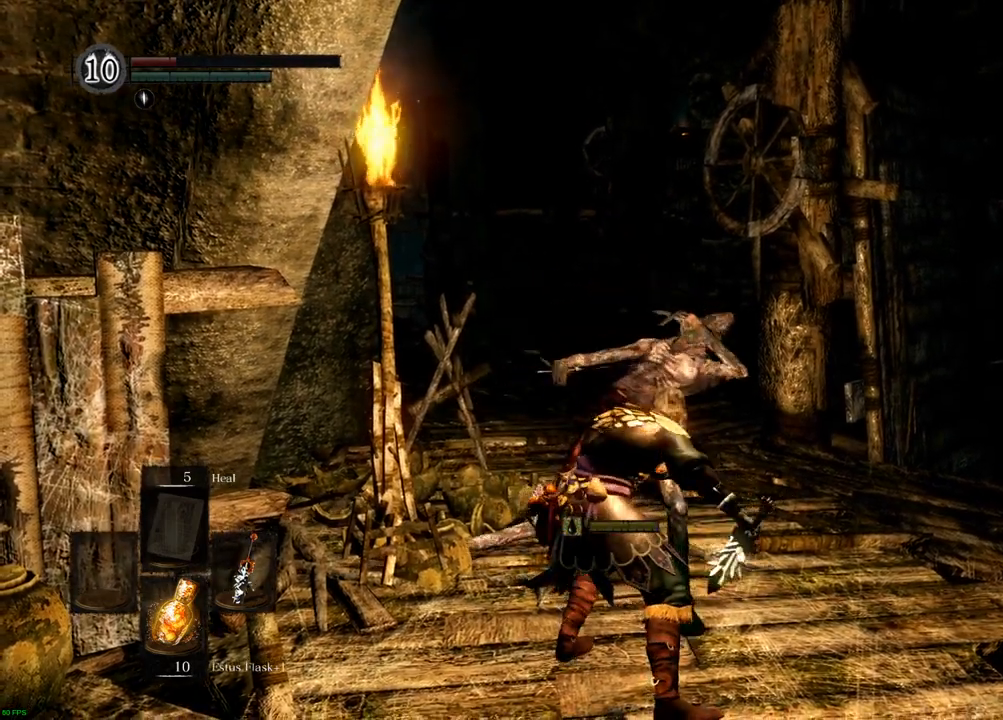
{"buttons": ["SQUARE"], "left_stick": "center", "right_stick": "center", "events": [[50, "SQUARE", "up"], [83, "L1", "up"], [217, "SQUARE", "down"], [267, "SQUARE", "up"], [367, "SQUARE", "down"], [417, "SQUARE", "up"], [500, "SQUARE", "down"]]}
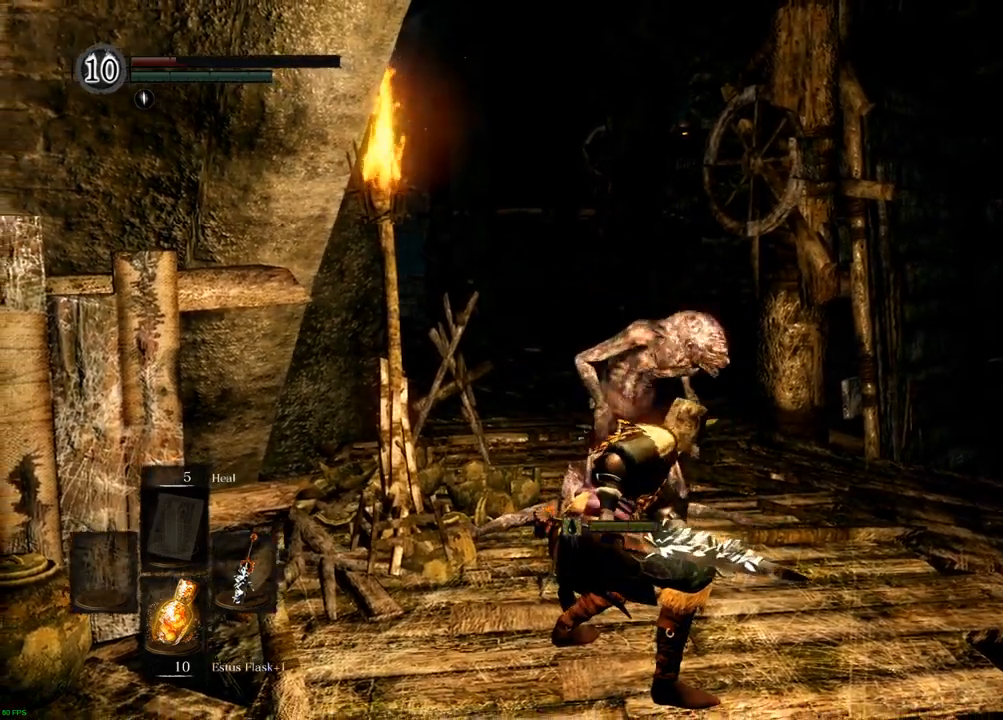
{"buttons": ["SQUARE"], "left_stick": "center", "right_stick": "center", "events": [[83, "SQUARE", "up"], [150, "left_stick", "up"], [317, "SQUARE", "down"], [383, "SQUARE", "up"], [400, "left_stick", "center"], [450, "SQUARE", "down"]]}
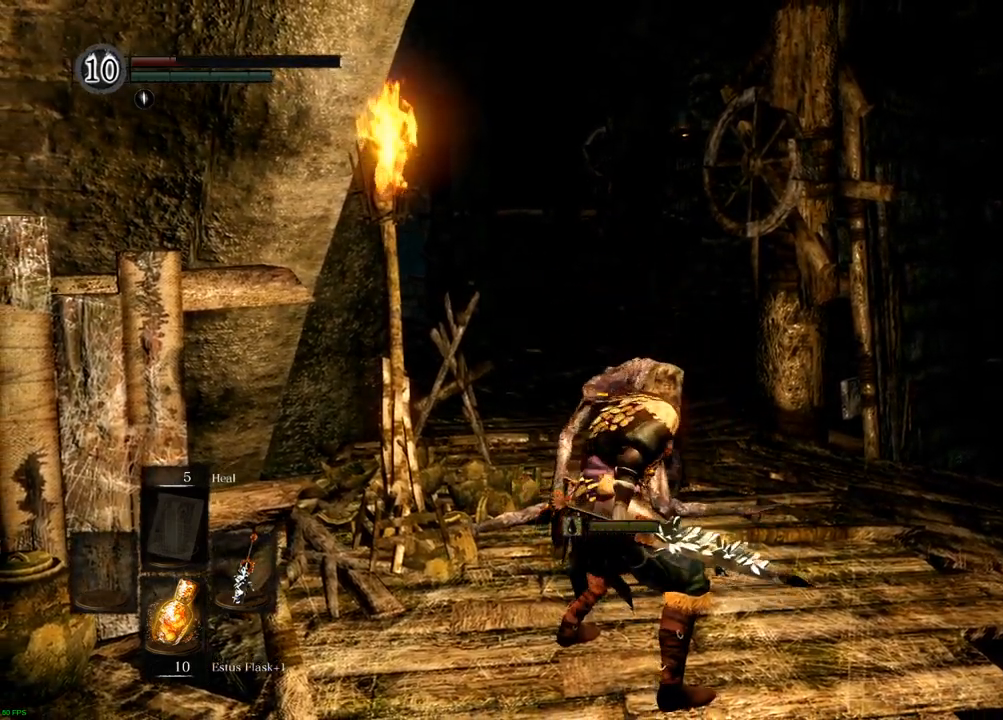
{"buttons": [], "left_stick": "center", "right_stick": "center", "events": [[33, "SQUARE", "up"], [117, "SQUARE", "down"], [183, "SQUARE", "up"], [267, "SQUARE", "down"], [333, "SQUARE", "up"], [400, "SQUARE", "down"], [450, "SQUARE", "up"]]}
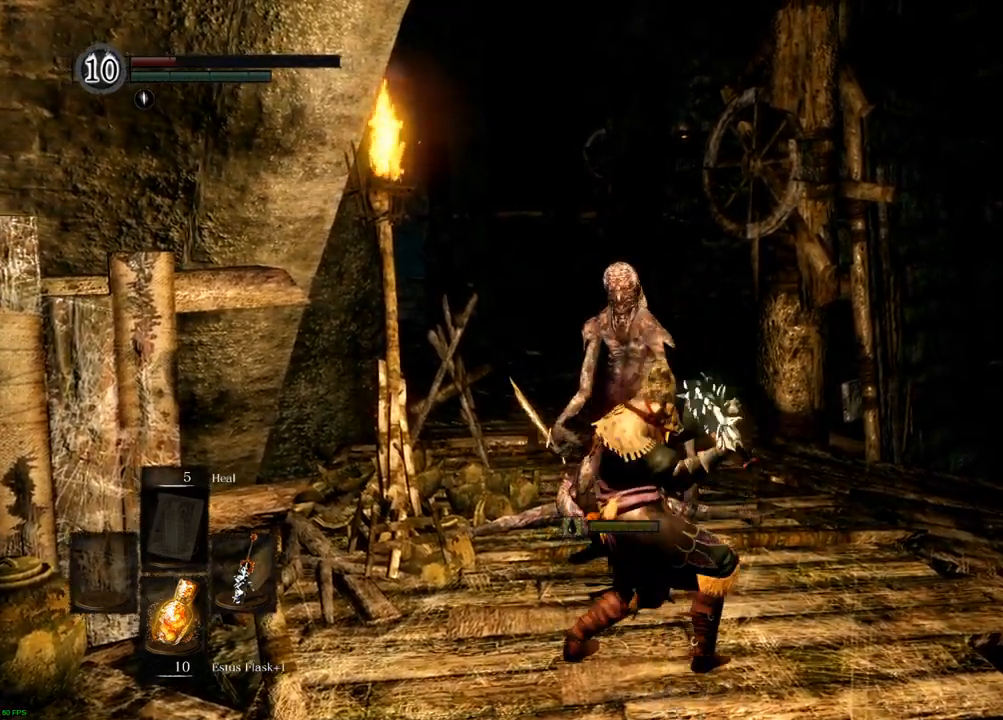
{"buttons": ["SQUARE"], "left_stick": "center", "right_stick": "center", "events": [[33, "SQUARE", "down"], [100, "SQUARE", "up"], [183, "SQUARE", "down"], [250, "SQUARE", "up"], [350, "SQUARE", "down"], [400, "SQUARE", "up"], [450, "SQUARE", "down"]]}